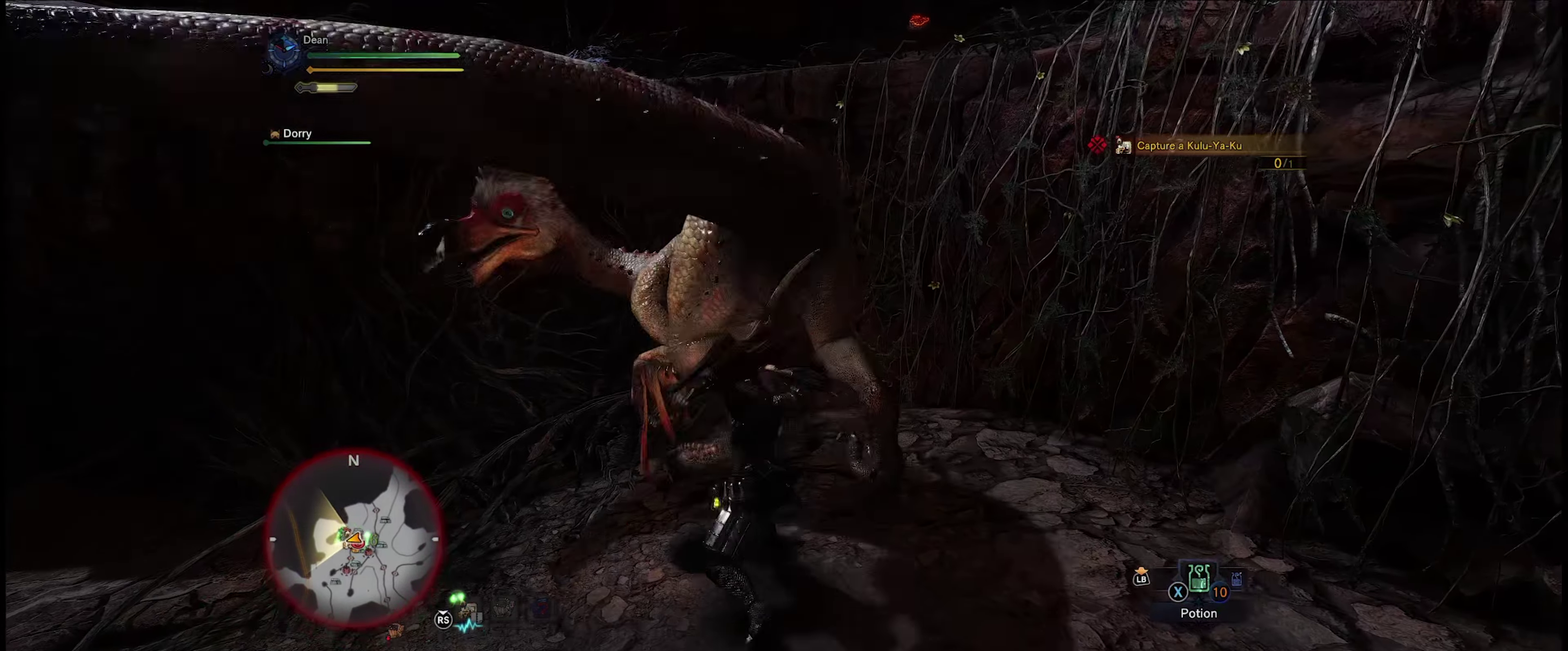
Gameplay with a controller (Xbox layout); each line is a JSON object with the inputs held at the frame after it (dt_ms = milliseconds from this image to that frame). "events" lists button and stick changes between this image and that frame as [ms after this image, input, new state], when the widget could be followed in between. Not read: A L3 R3.
{"dt_ms": 200, "buttons": [], "left_stick": "center", "right_stick": "center", "events": [[50, "Y", "down"], [183, "Y", "up"]]}
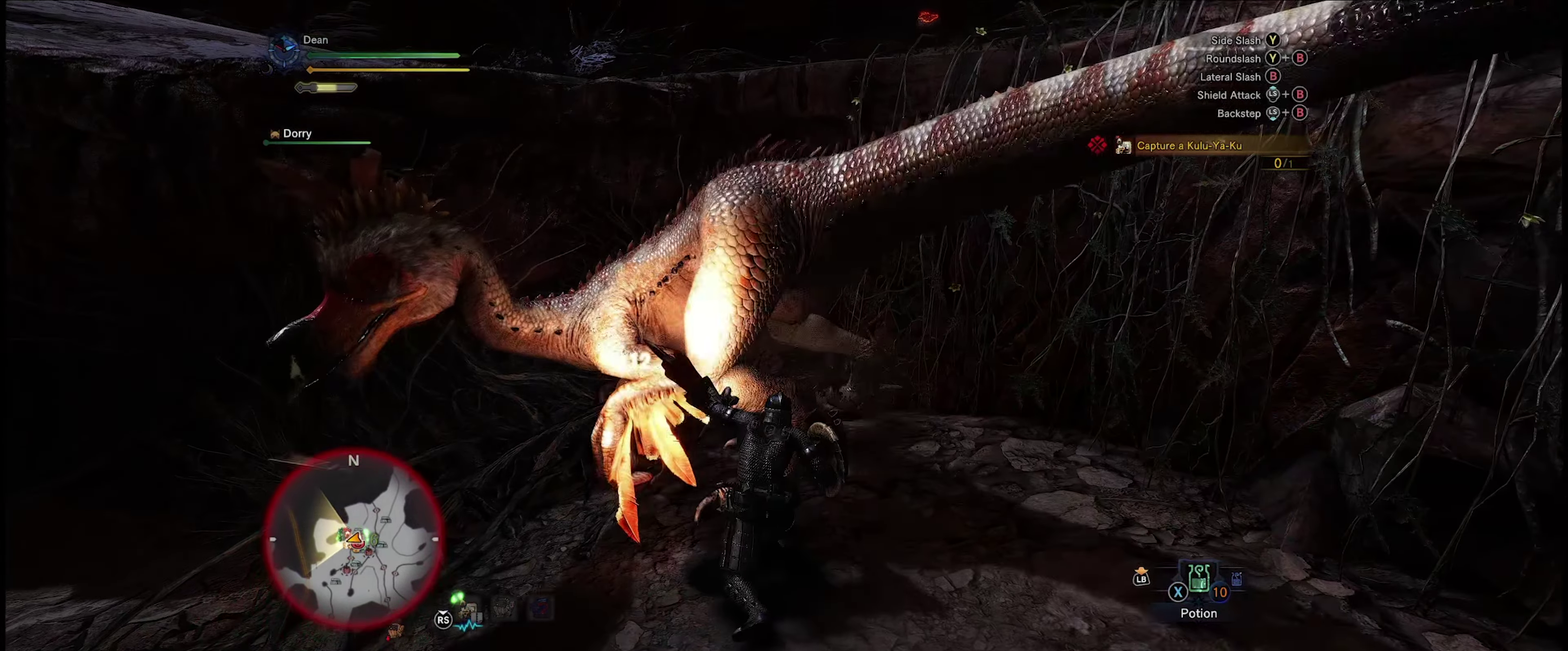
{"dt_ms": 100, "buttons": ["Y"], "left_stick": "center", "right_stick": "center", "events": [[50, "Y", "down"]]}
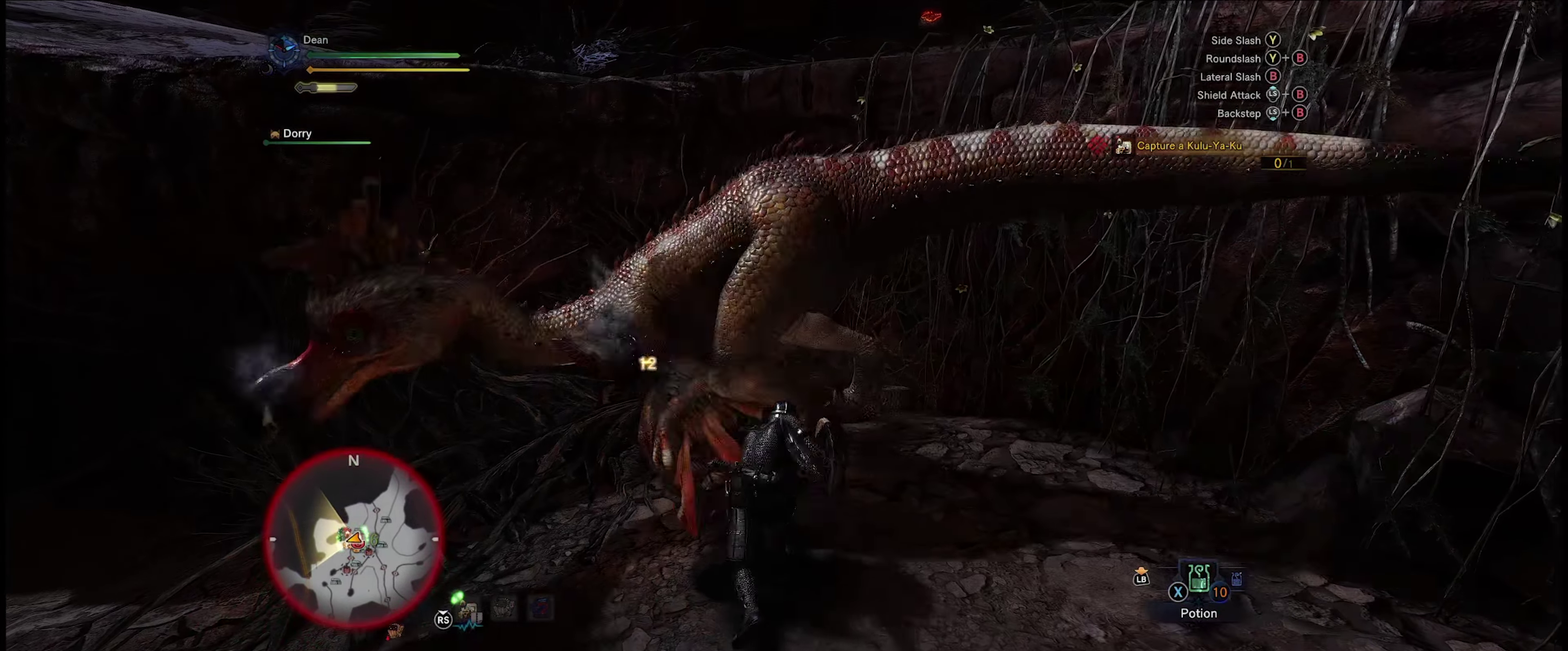
{"dt_ms": 200, "buttons": ["Y"], "left_stick": "center", "right_stick": "center", "events": [[16, "Y", "up"], [116, "Y", "down"]]}
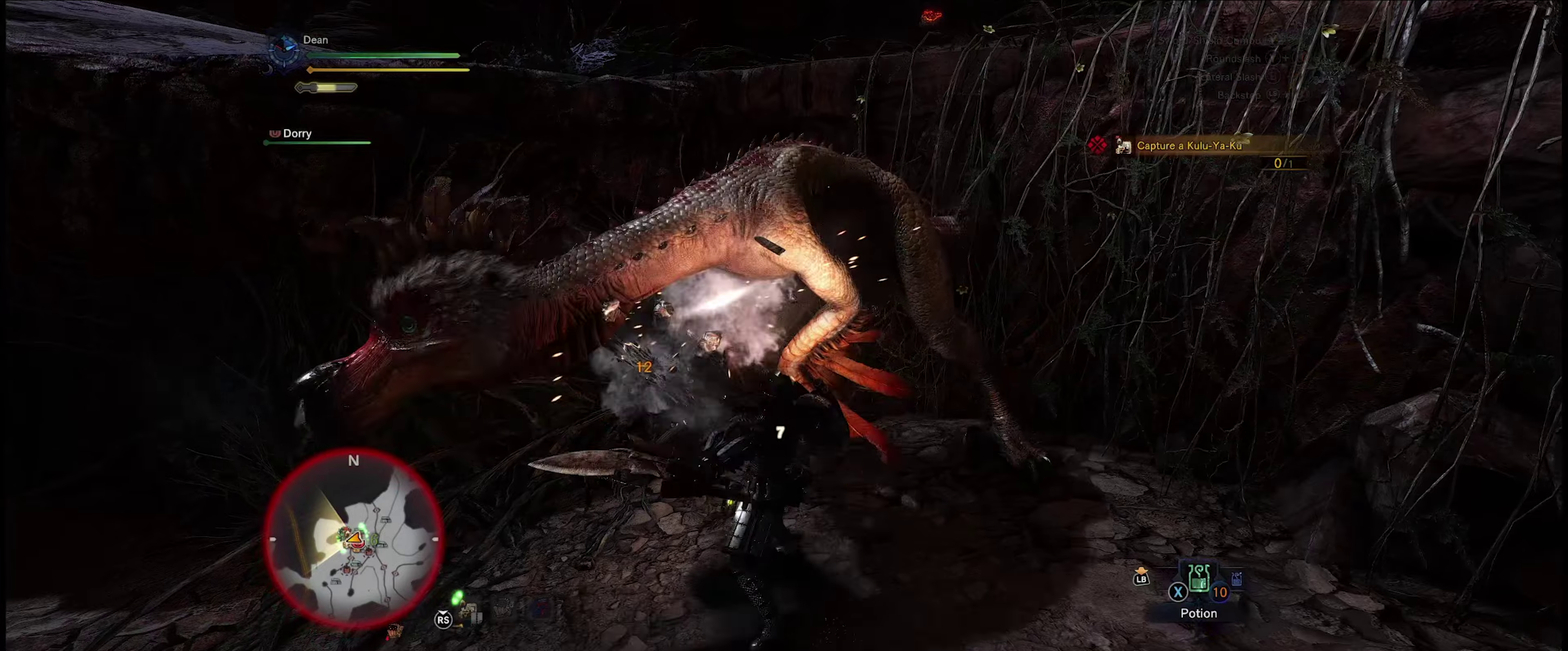
{"dt_ms": 400, "buttons": [], "left_stick": "down-right", "right_stick": "center", "events": [[17, "Y", "up"], [83, "Y", "down"], [167, "Y", "up"], [317, "left_stick", "down-right"]]}
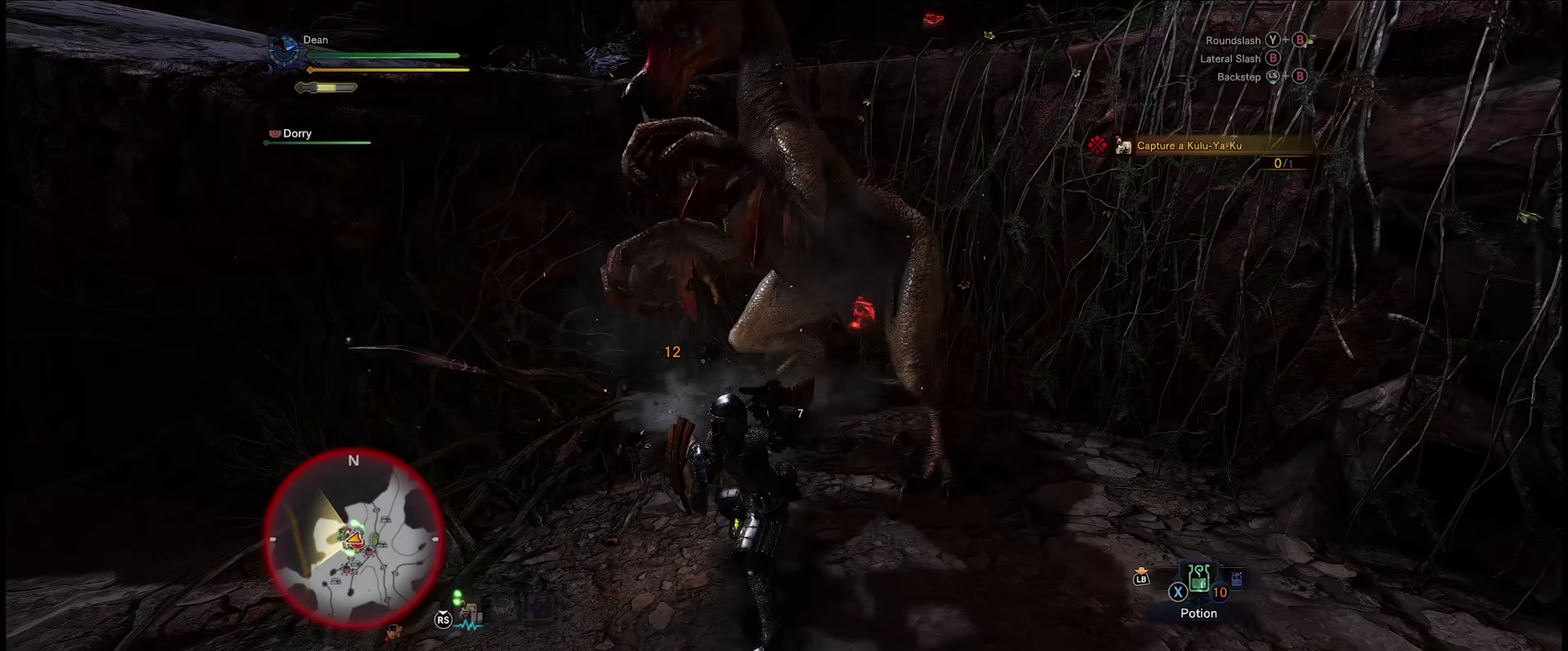
{"dt_ms": 300, "buttons": [], "left_stick": "down-right", "right_stick": "center", "events": []}
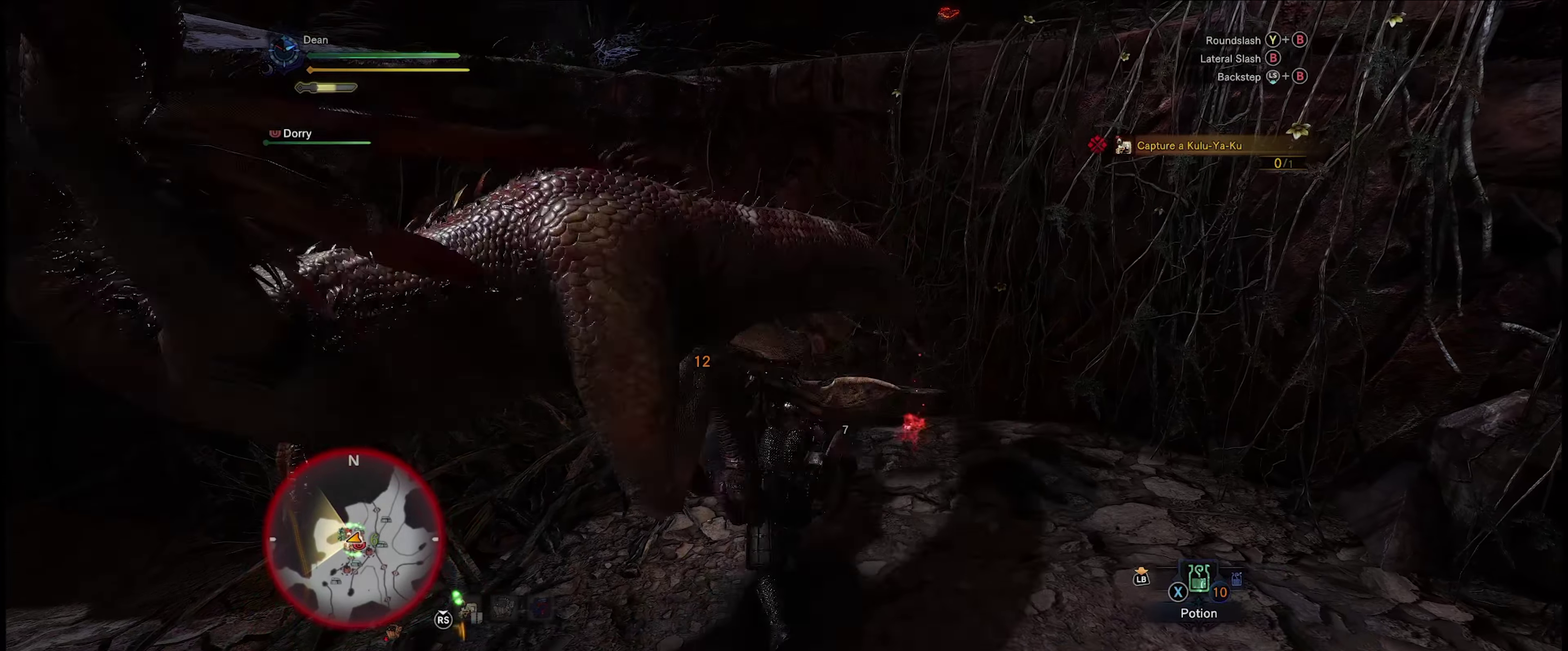
{"dt_ms": 100, "buttons": [], "left_stick": "down-right", "right_stick": "center", "events": []}
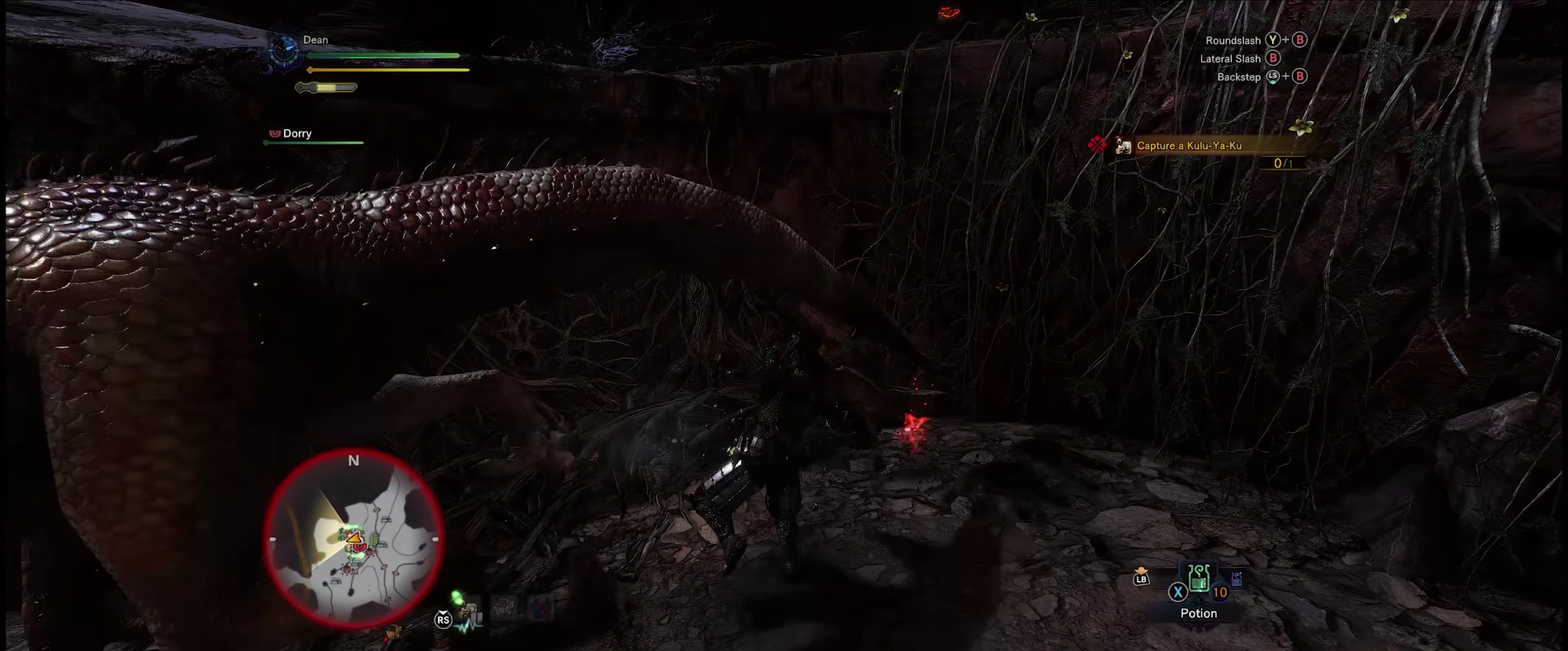
{"dt_ms": 300, "buttons": [], "left_stick": "down-right", "right_stick": "left", "events": [[250, "right_stick", "left"]]}
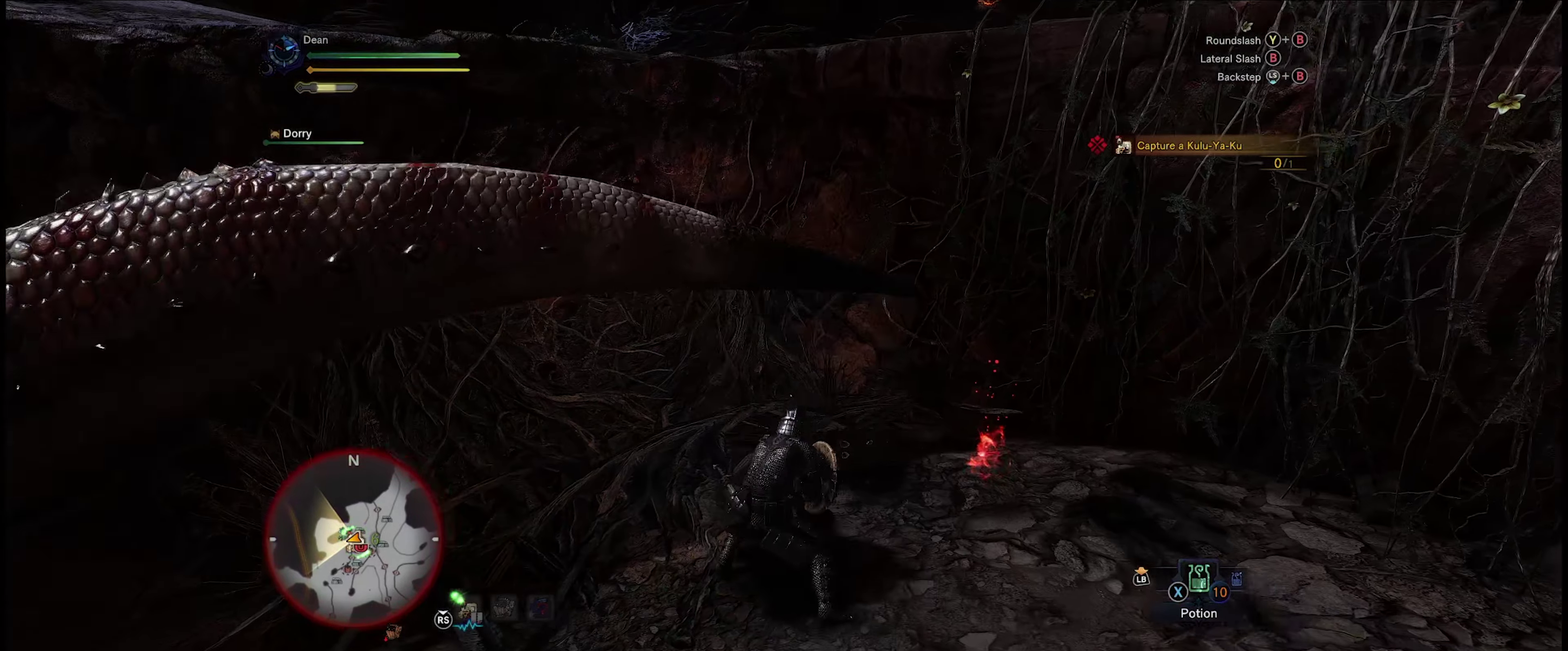
{"dt_ms": 300, "buttons": [], "left_stick": "down", "right_stick": "left", "events": [[17, "left_stick", "down"]]}
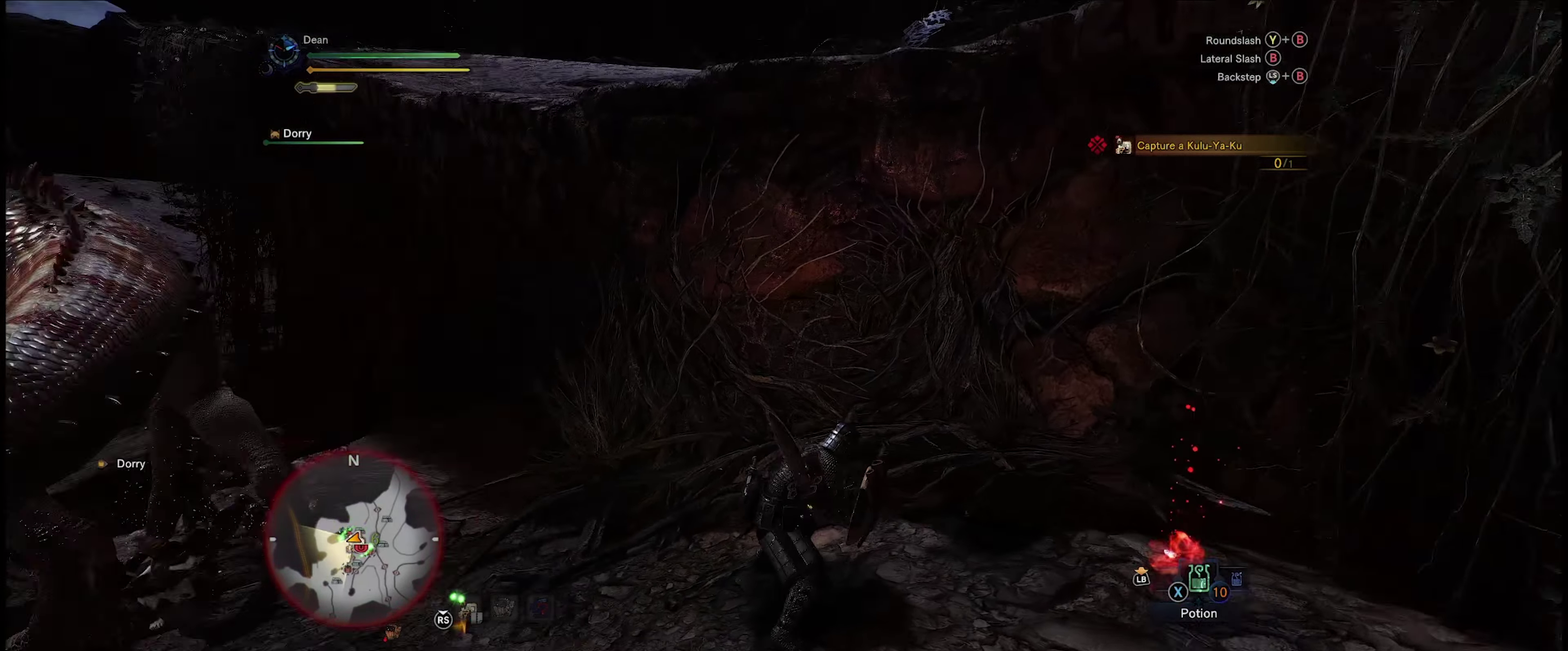
{"dt_ms": 200, "buttons": [], "left_stick": "left", "right_stick": "left", "events": [[33, "left_stick", "down-left"], [117, "left_stick", "left"]]}
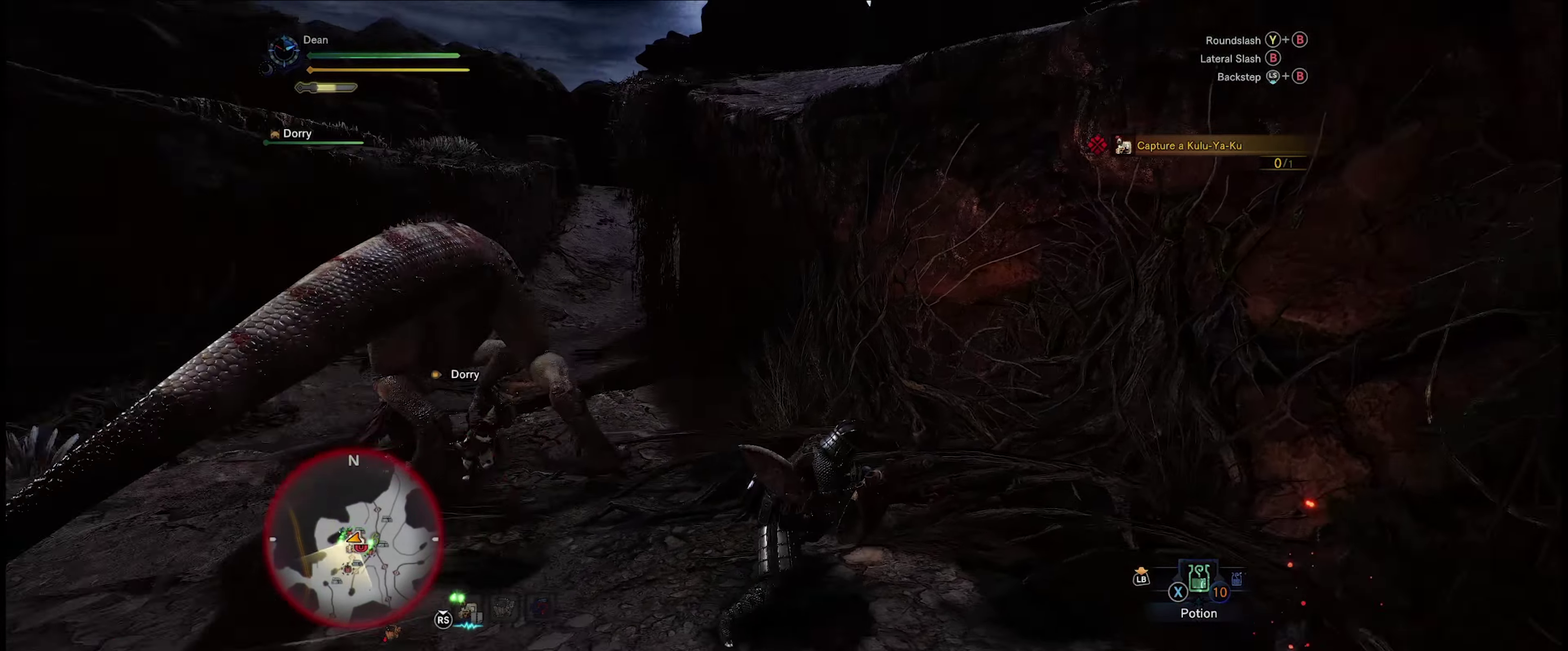
{"dt_ms": 100, "buttons": [], "left_stick": "up-left", "right_stick": "down-left", "events": [[17, "right_stick", "down-left"], [50, "left_stick", "up-left"]]}
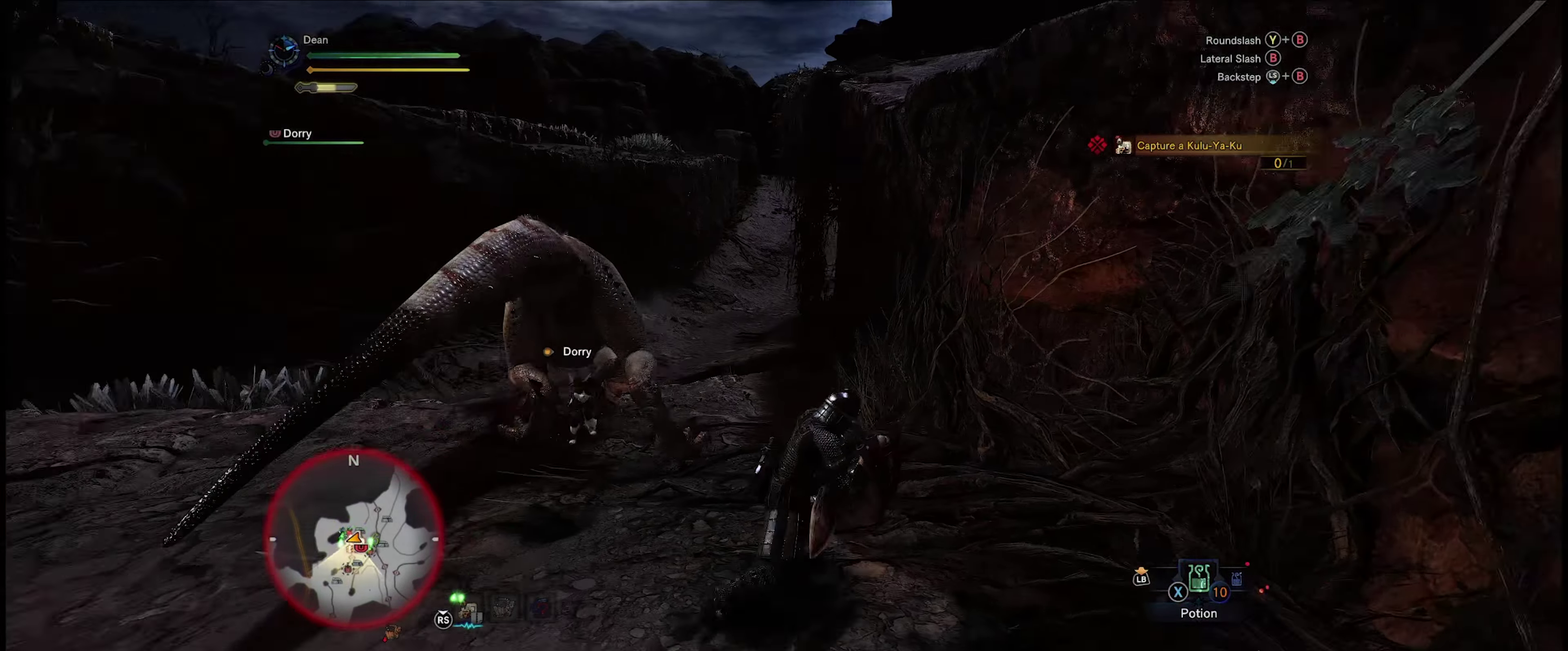
{"dt_ms": 500, "buttons": [], "left_stick": "up-left", "right_stick": "center", "events": [[33, "right_stick", "center"]]}
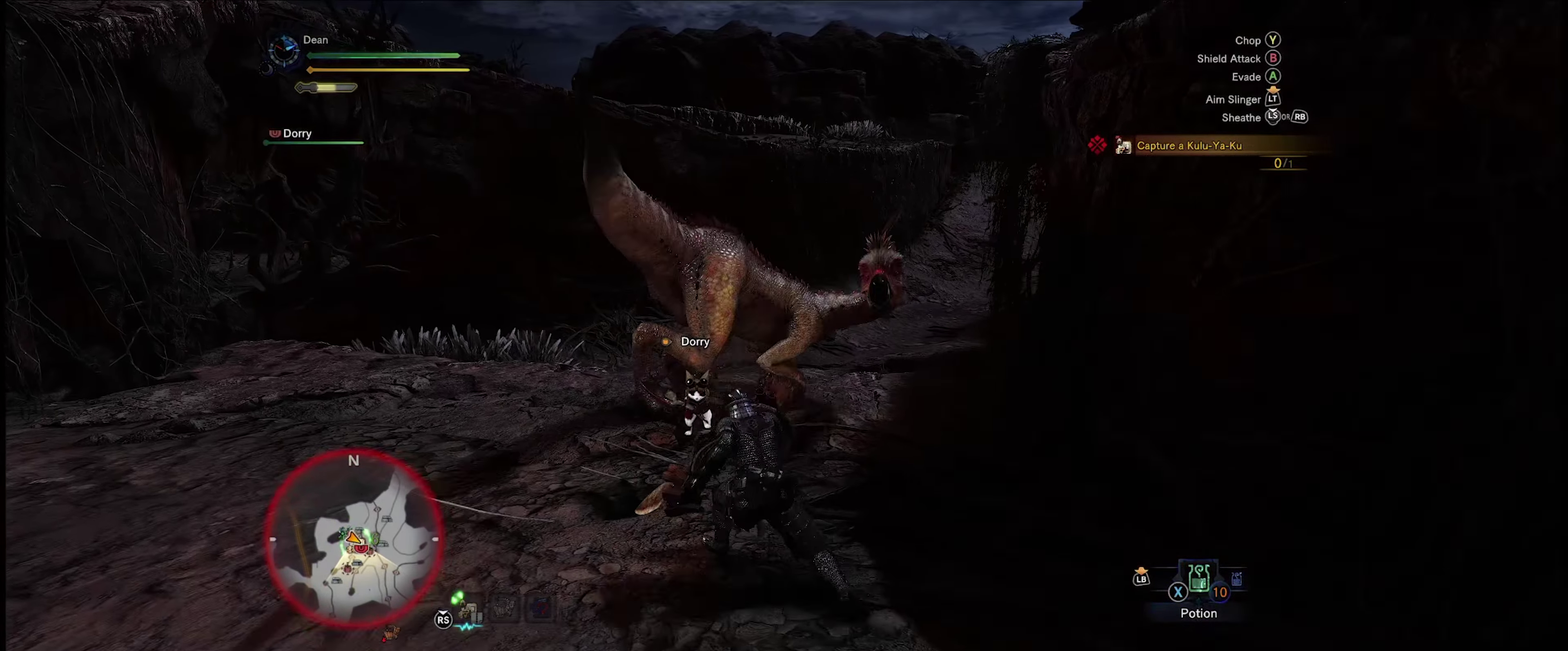
{"dt_ms": 400, "buttons": [], "left_stick": "up-left", "right_stick": "center", "events": [[250, "Y", "down"], [350, "Y", "up"]]}
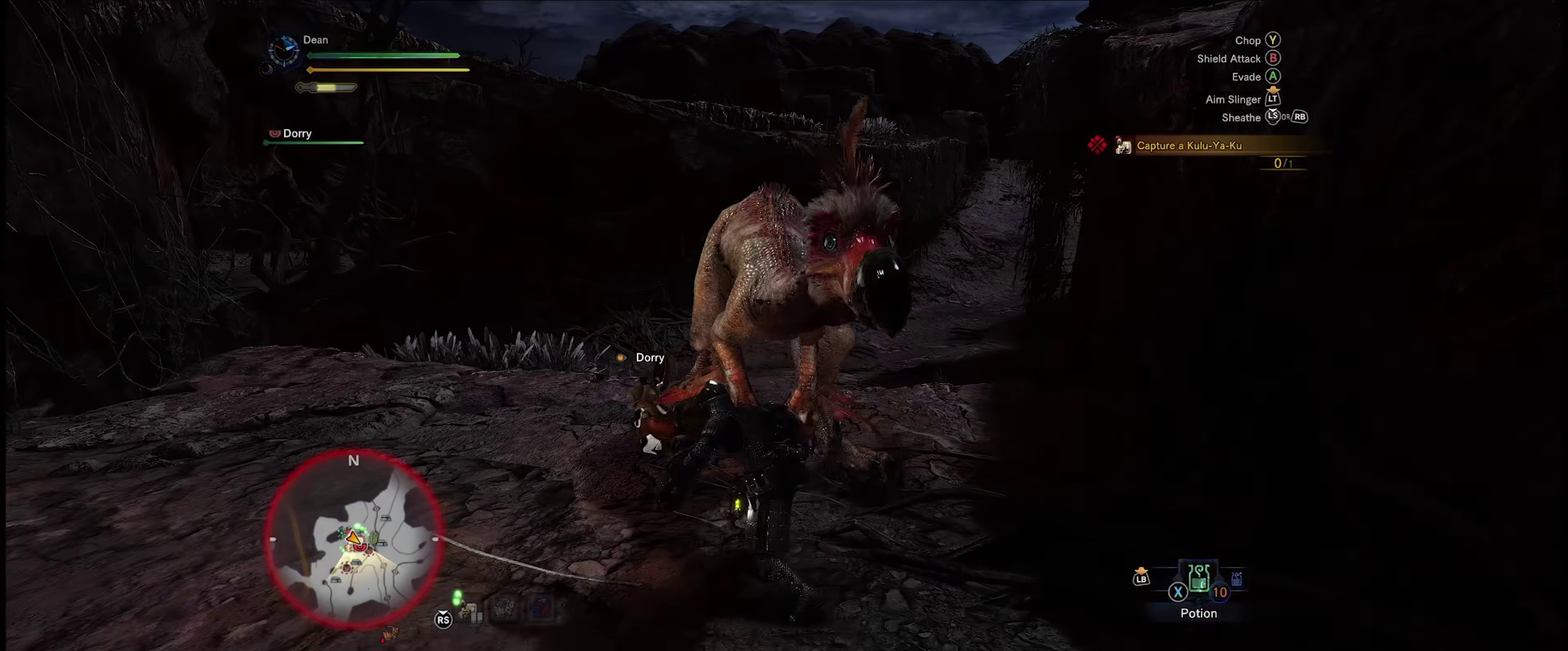
{"dt_ms": 300, "buttons": [], "left_stick": "left", "right_stick": "center", "events": [[17, "left_stick", "center"], [283, "left_stick", "left"]]}
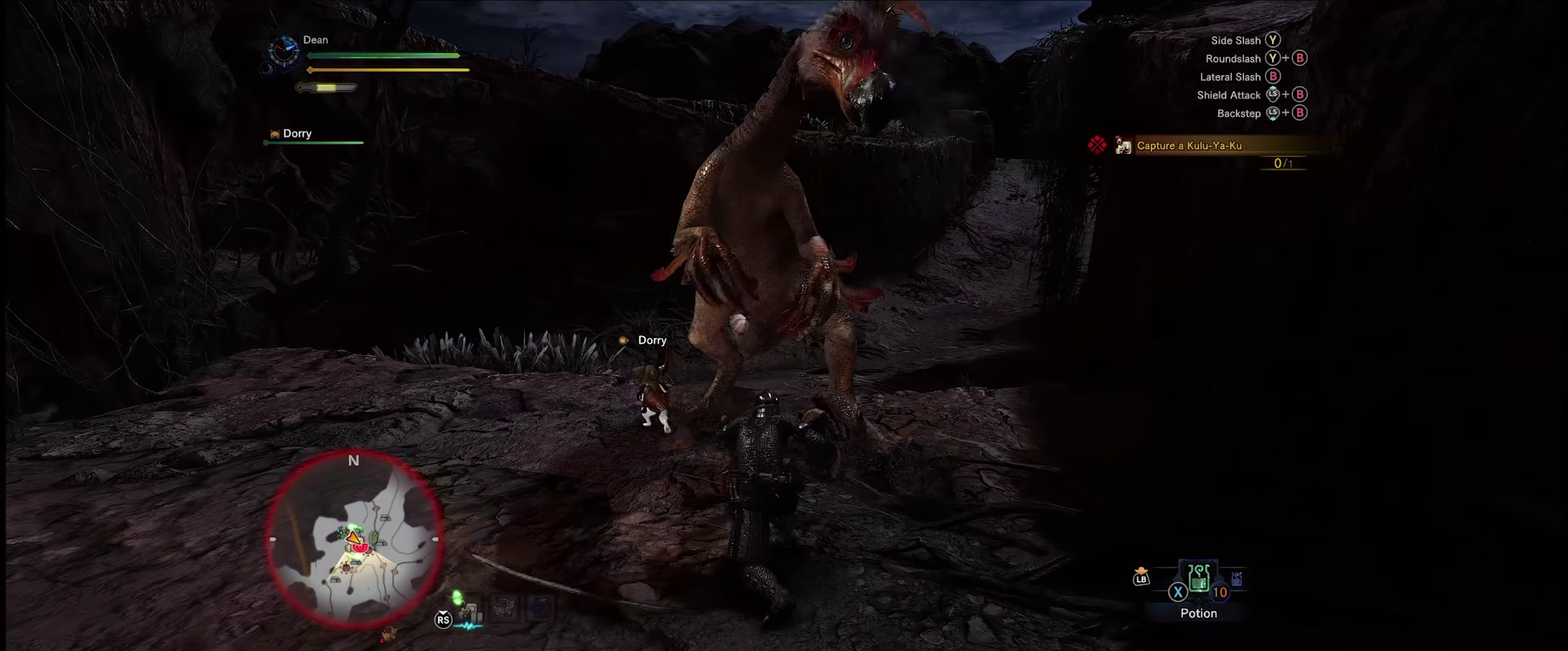
{"dt_ms": 100, "buttons": [], "left_stick": "left", "right_stick": "center", "events": []}
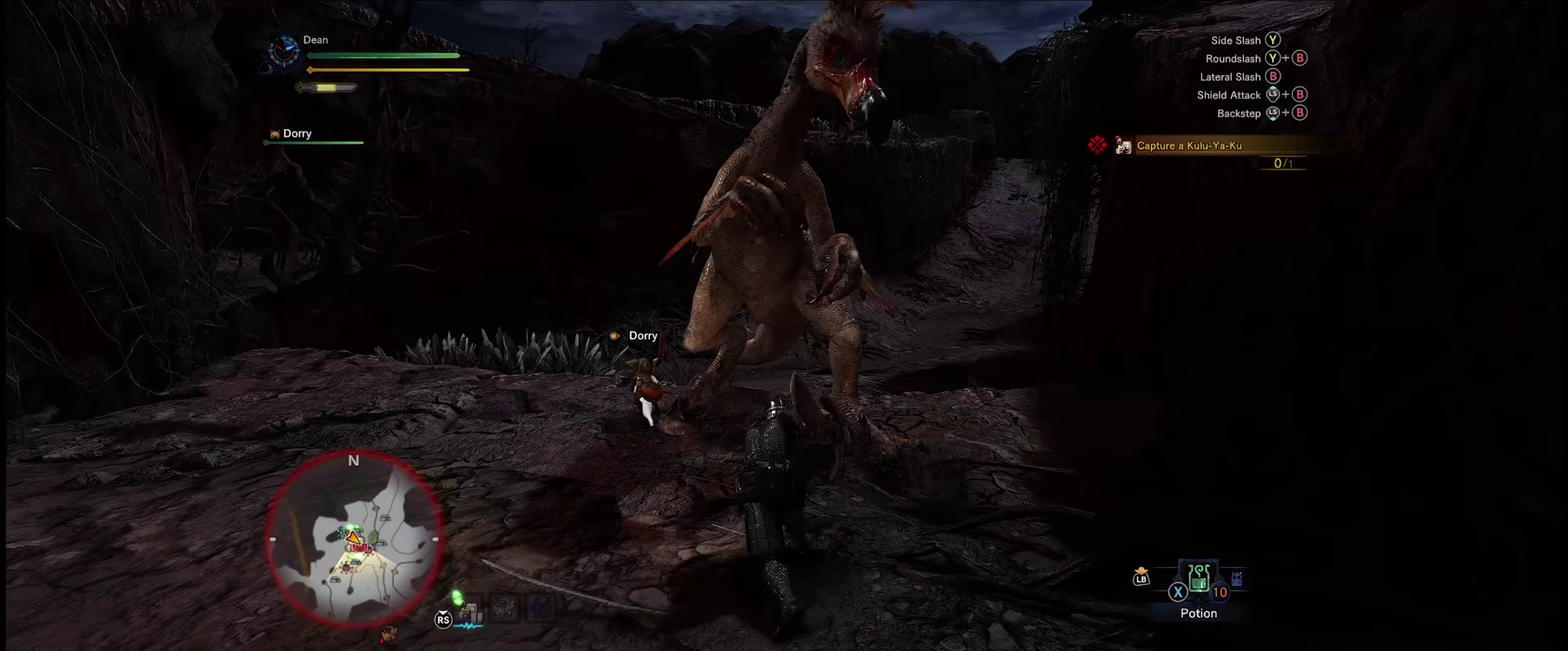
{"dt_ms": 200, "buttons": [], "left_stick": "left", "right_stick": "center", "events": []}